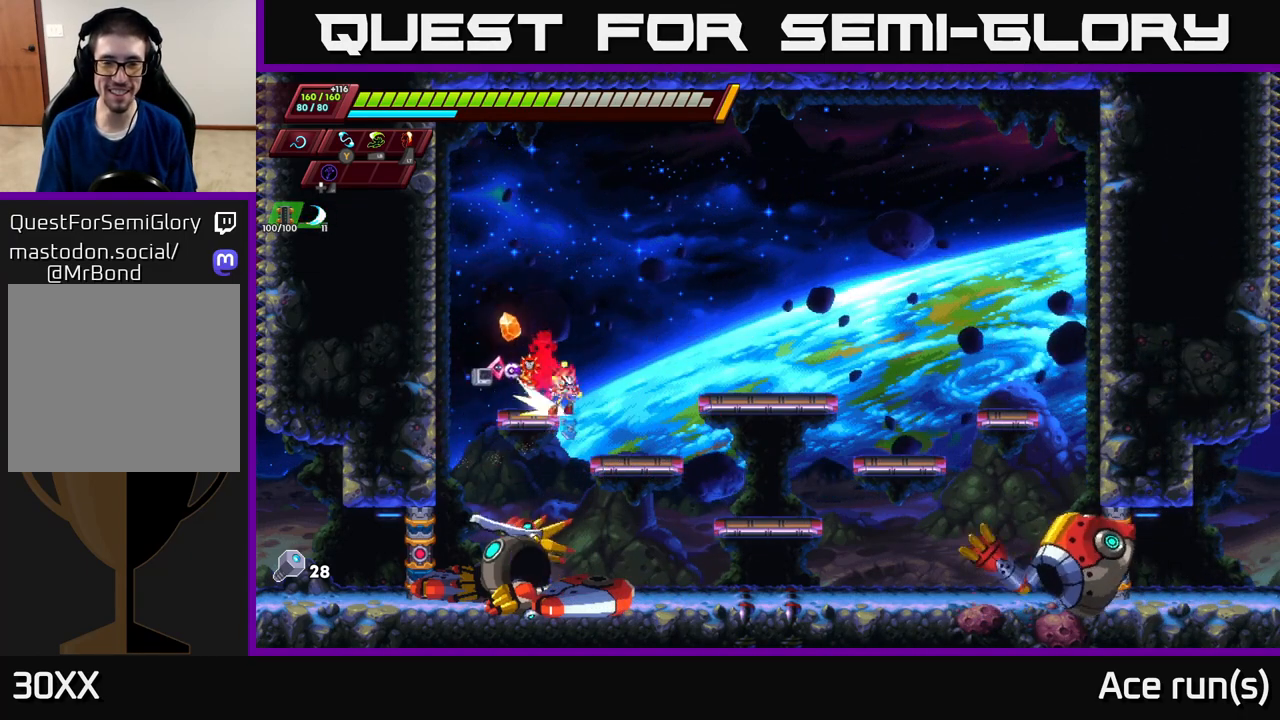
Gameplay with a controller (Xbox layout); each line is a JSON object with the inputs held at the frame after it. "events" lists button and stick changes between this image and that frame as [ms after this image, input, new state], when the widget could be followed in between.
{"buttons": [], "left_stick": "left", "right_stick": "center", "events": [[100, "A", "up"], [183, "R2", "up"], [283, "left_stick", "center"], [433, "left_stick", "left"]]}
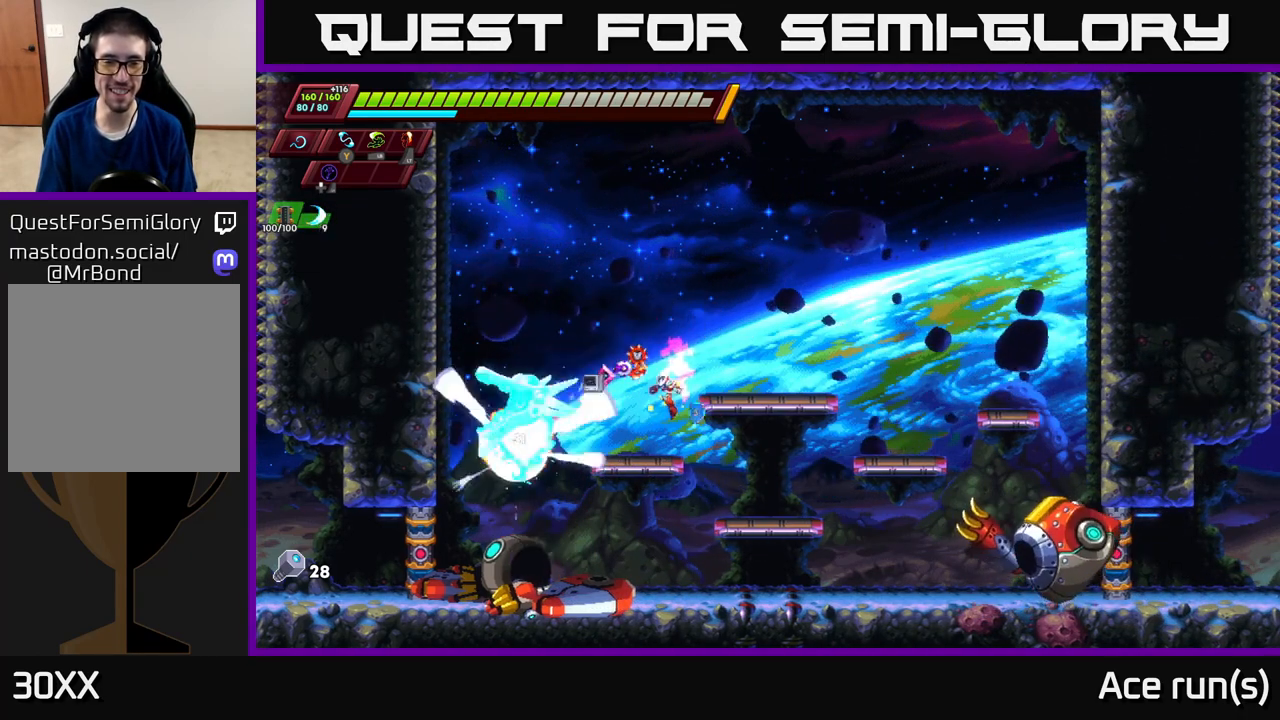
{"buttons": ["R2"], "left_stick": "right", "right_stick": "center", "events": [[100, "left_stick", "center"], [150, "left_stick", "right"], [183, "R2", "down"], [200, "A", "down"], [483, "A", "up"]]}
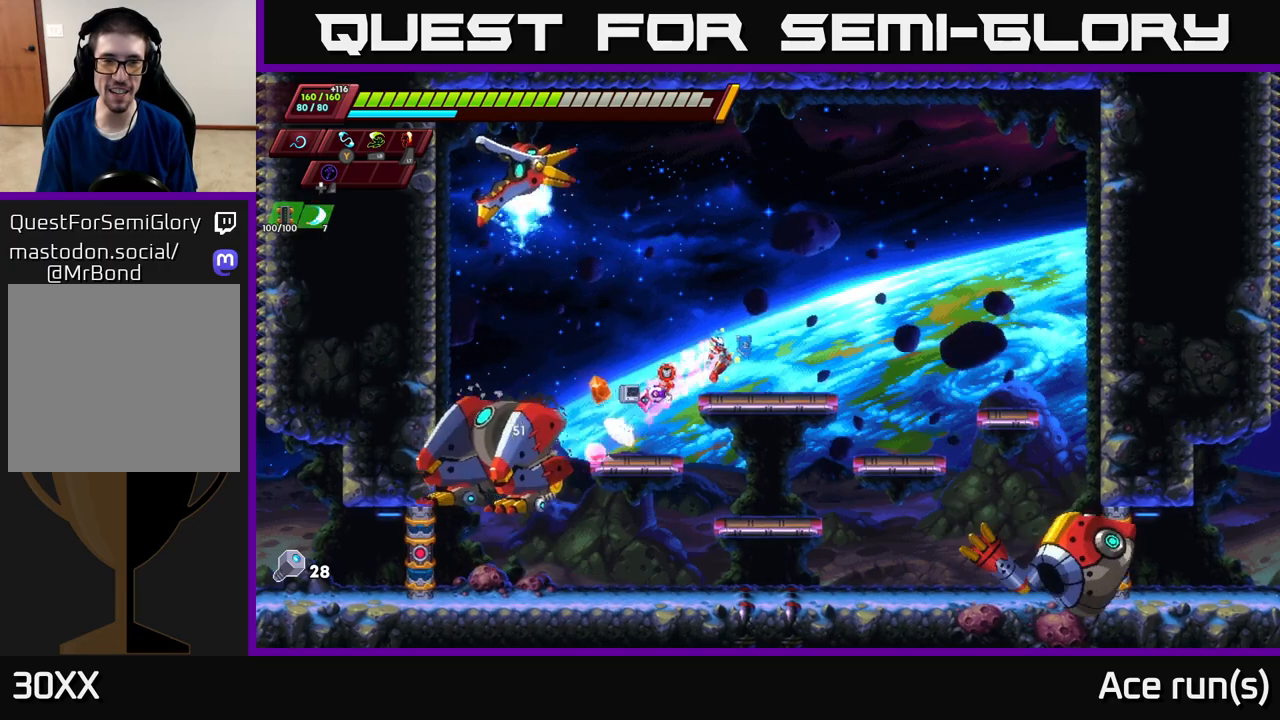
{"buttons": ["A", "X", "R2"], "left_stick": "up-left", "right_stick": "center", "events": [[17, "R2", "up"], [100, "left_stick", "left"], [217, "R2", "down"], [233, "A", "down"], [267, "left_stick", "up-left"], [483, "X", "down"]]}
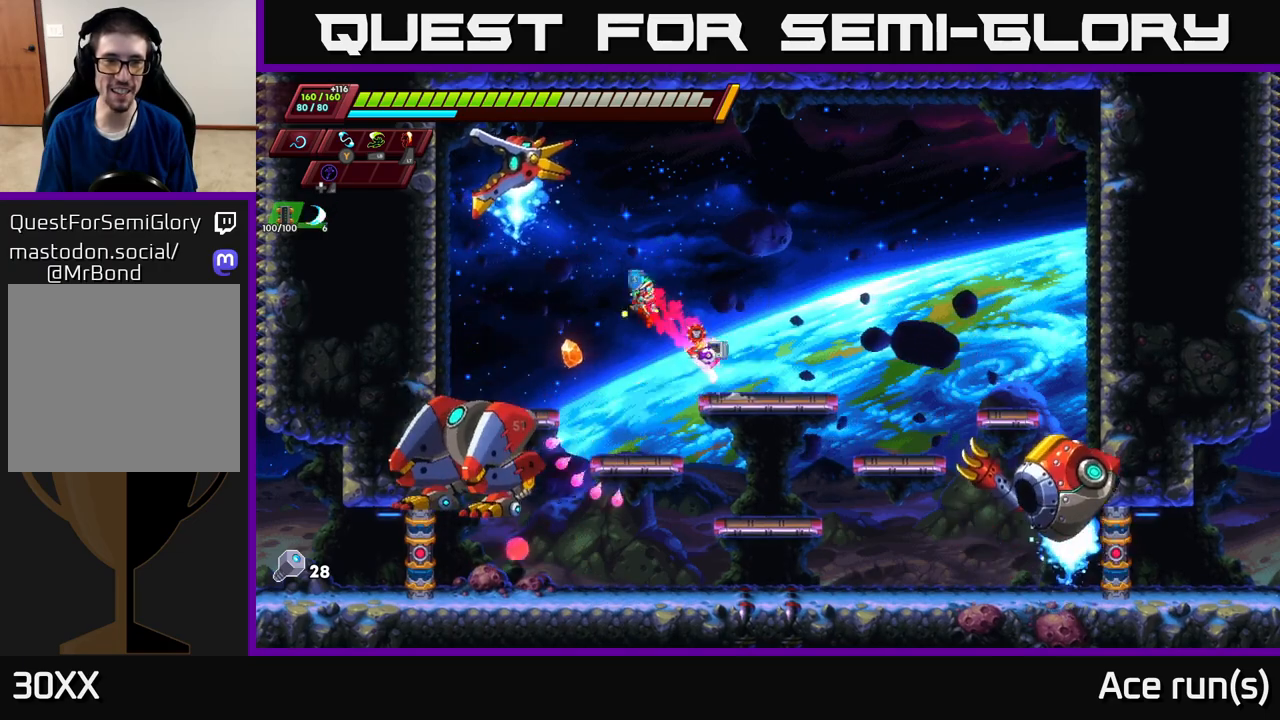
{"buttons": [], "left_stick": "right", "right_stick": "center", "events": [[100, "X", "up"], [100, "left_stick", "right"], [117, "R2", "up"], [133, "A", "up"]]}
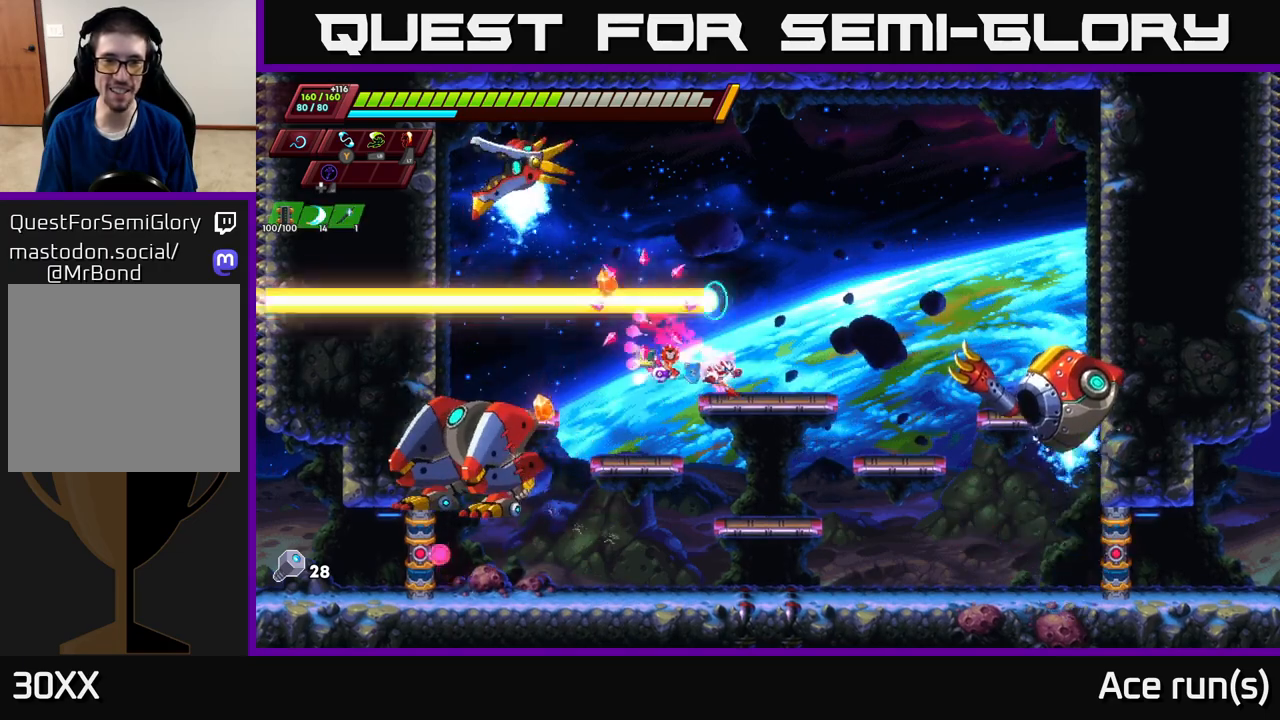
{"buttons": [], "left_stick": "right", "right_stick": "center", "events": [[50, "A", "down"], [50, "R2", "down"], [250, "A", "up"], [250, "R2", "up"]]}
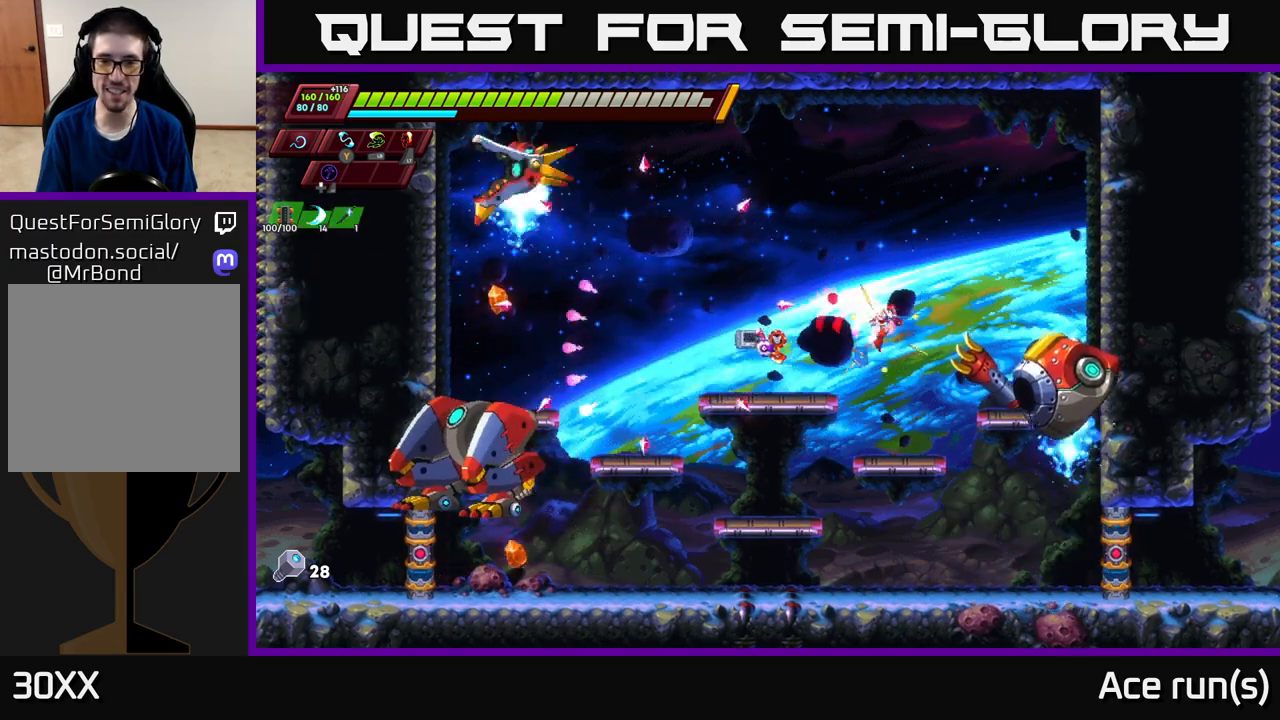
{"buttons": [], "left_stick": "center", "right_stick": "center", "events": [[50, "X", "down"], [117, "left_stick", "center"], [167, "X", "up"], [350, "X", "down"], [500, "X", "up"]]}
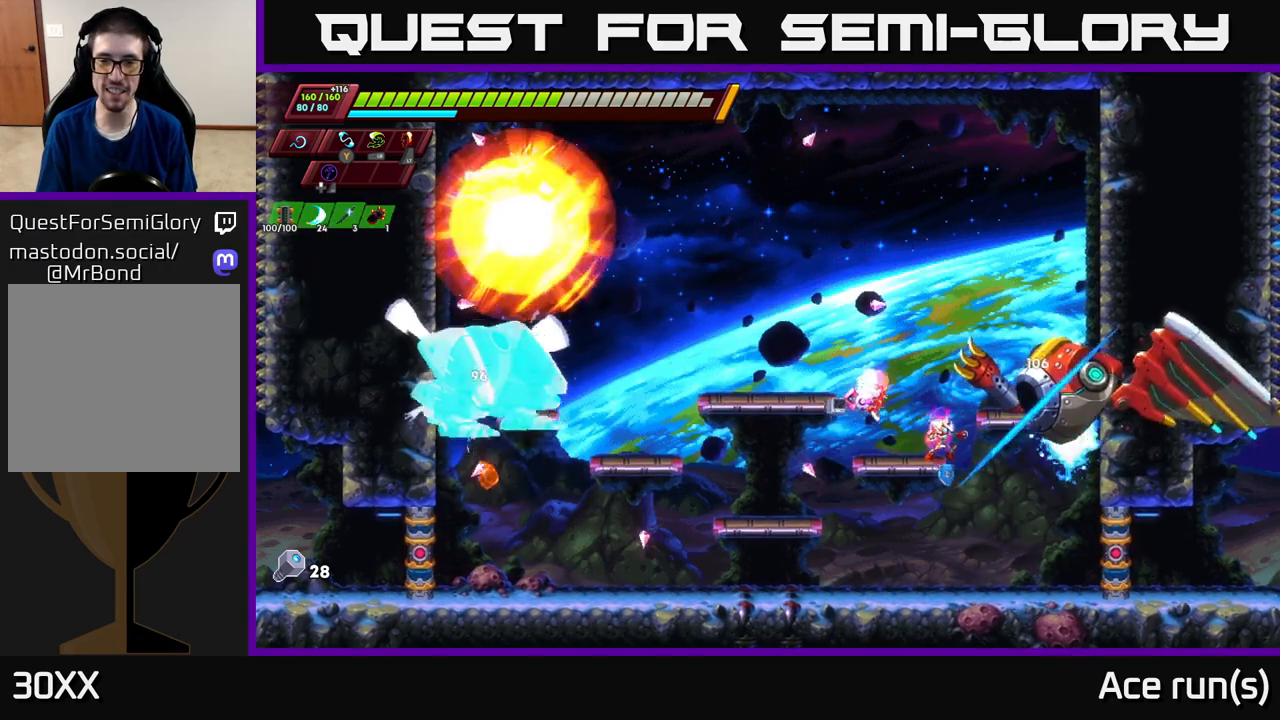
{"buttons": [], "left_stick": "center", "right_stick": "center", "events": [[217, "X", "down"], [350, "X", "up"]]}
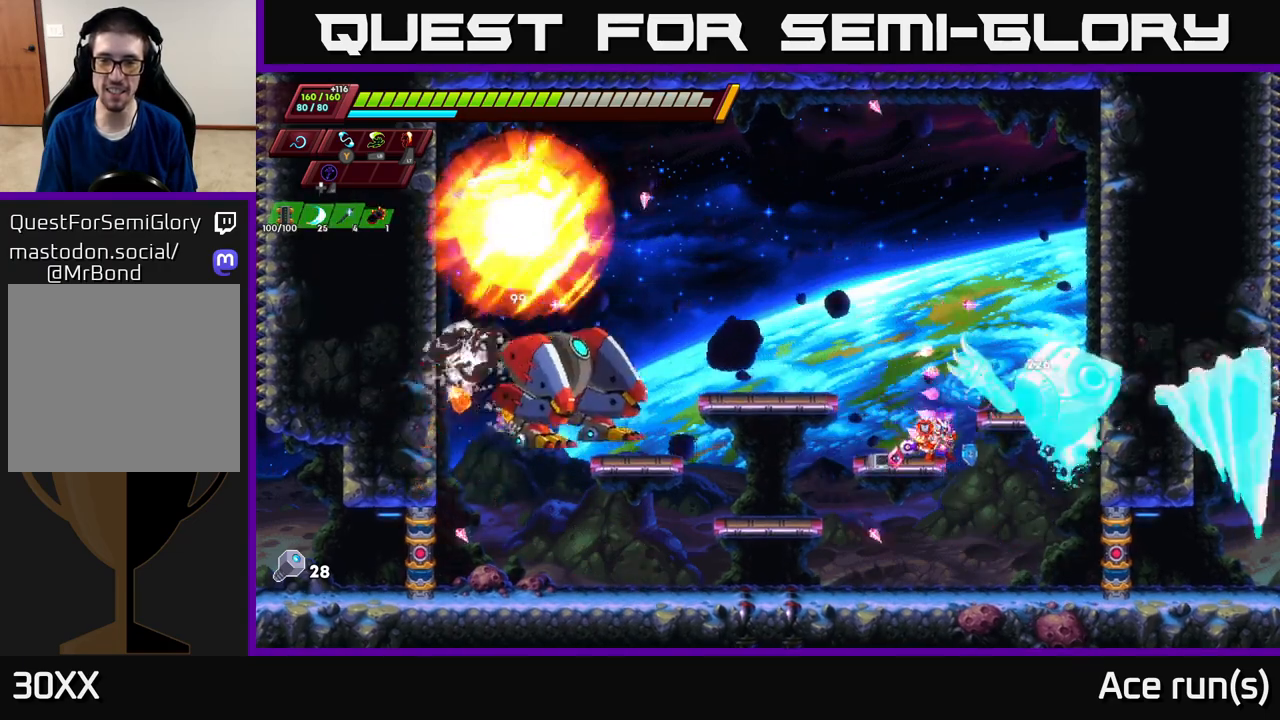
{"buttons": ["X"], "left_stick": "left", "right_stick": "center", "events": [[83, "X", "down"], [250, "X", "up"], [433, "X", "down"], [433, "left_stick", "left"]]}
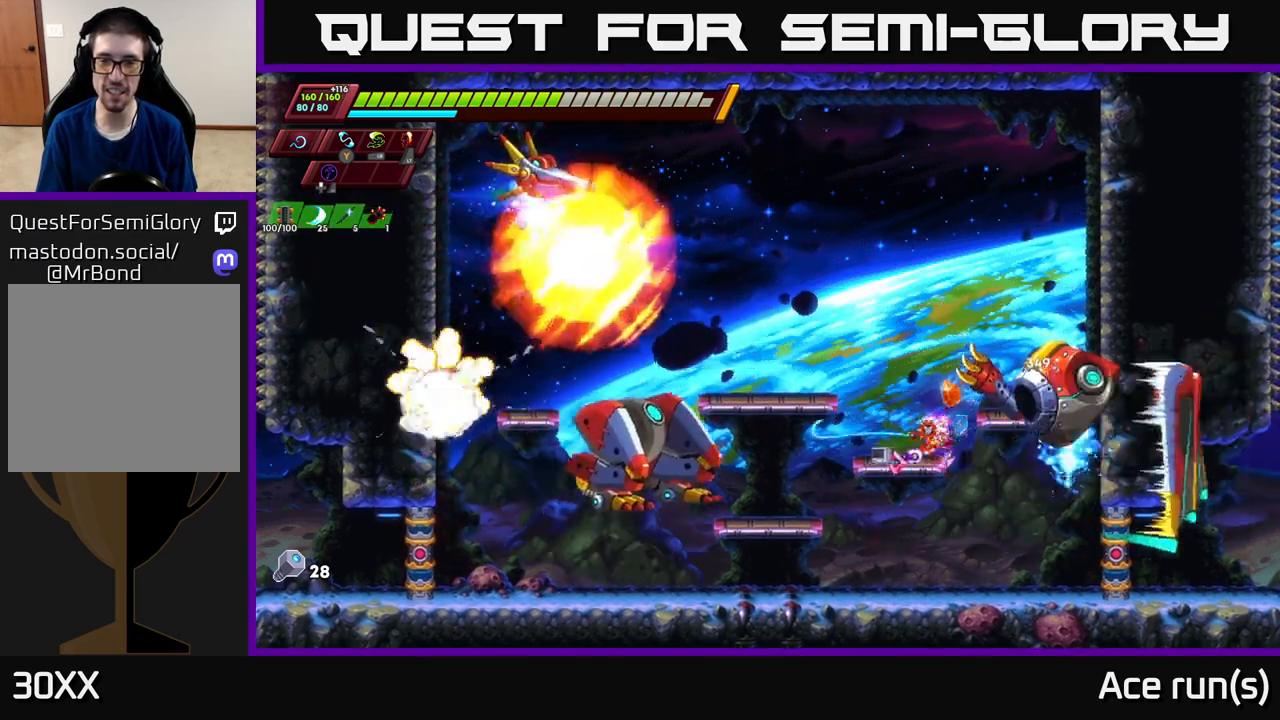
{"buttons": [], "left_stick": "right", "right_stick": "center", "events": [[100, "X", "up"], [150, "R2", "down"], [217, "A", "down"], [267, "left_stick", "right"], [400, "A", "up"], [500, "R2", "up"]]}
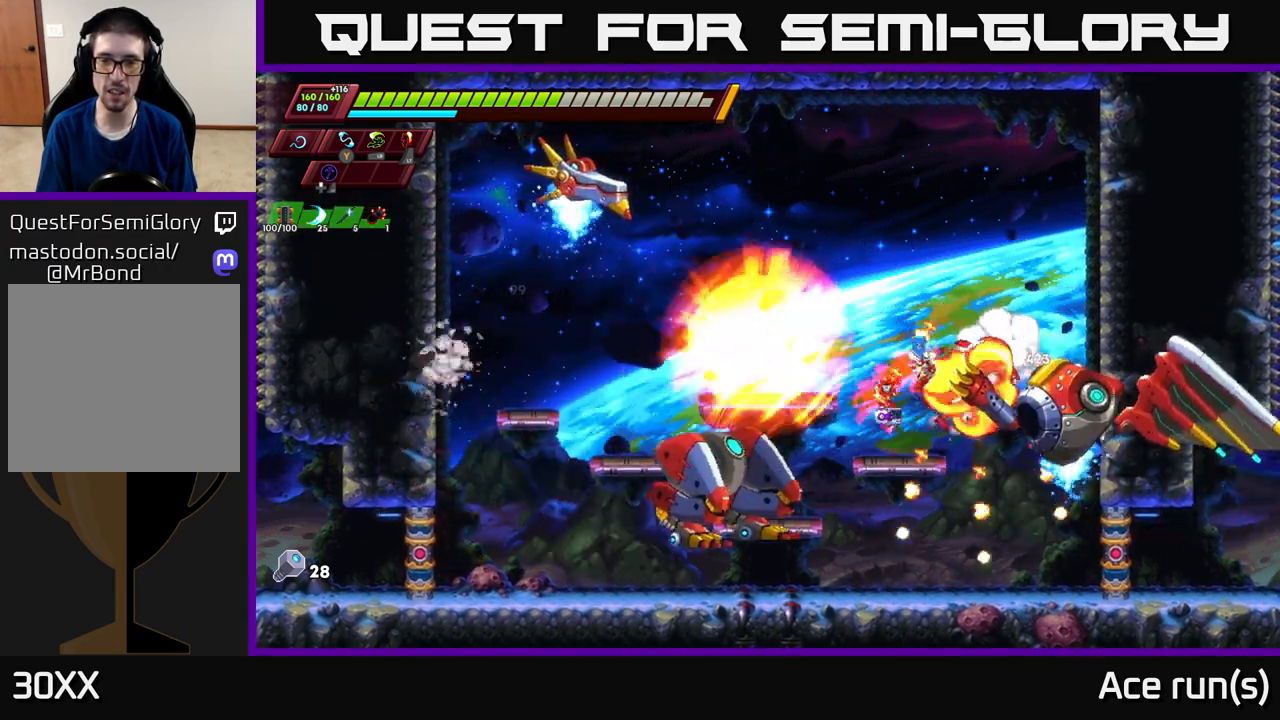
{"buttons": ["A", "R2"], "left_stick": "right", "right_stick": "center", "events": [[183, "R2", "down"], [217, "A", "down"]]}
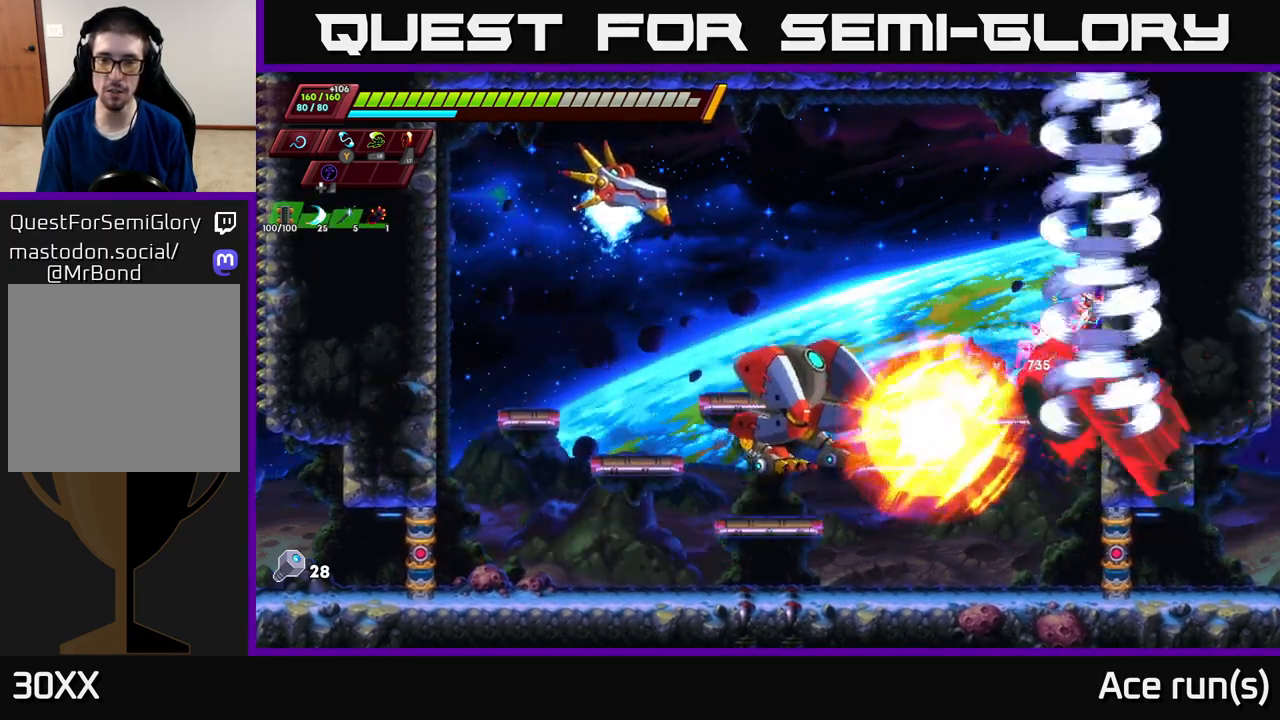
{"buttons": ["A", "R2"], "left_stick": "left", "right_stick": "center", "events": [[33, "A", "up"], [100, "A", "down"], [267, "A", "up"], [400, "A", "down"], [433, "left_stick", "left"]]}
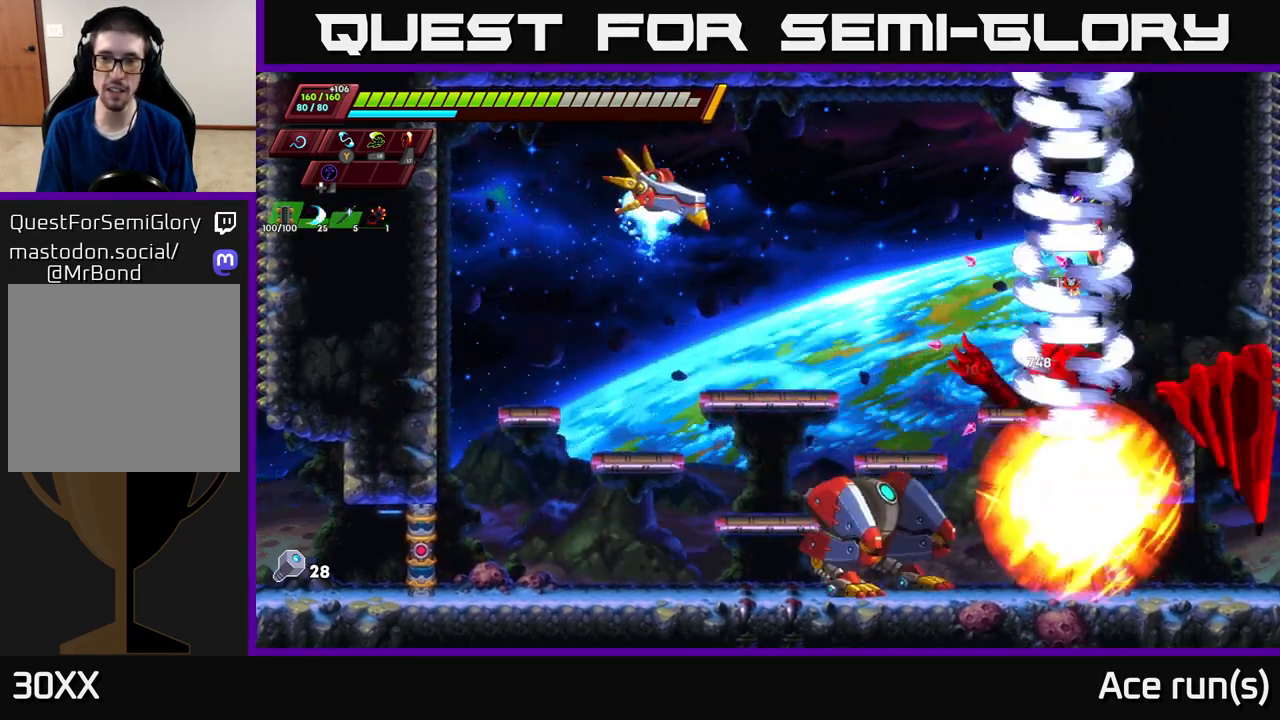
{"buttons": ["A", "X", "R2"], "left_stick": "left", "right_stick": "center", "events": [[400, "X", "down"]]}
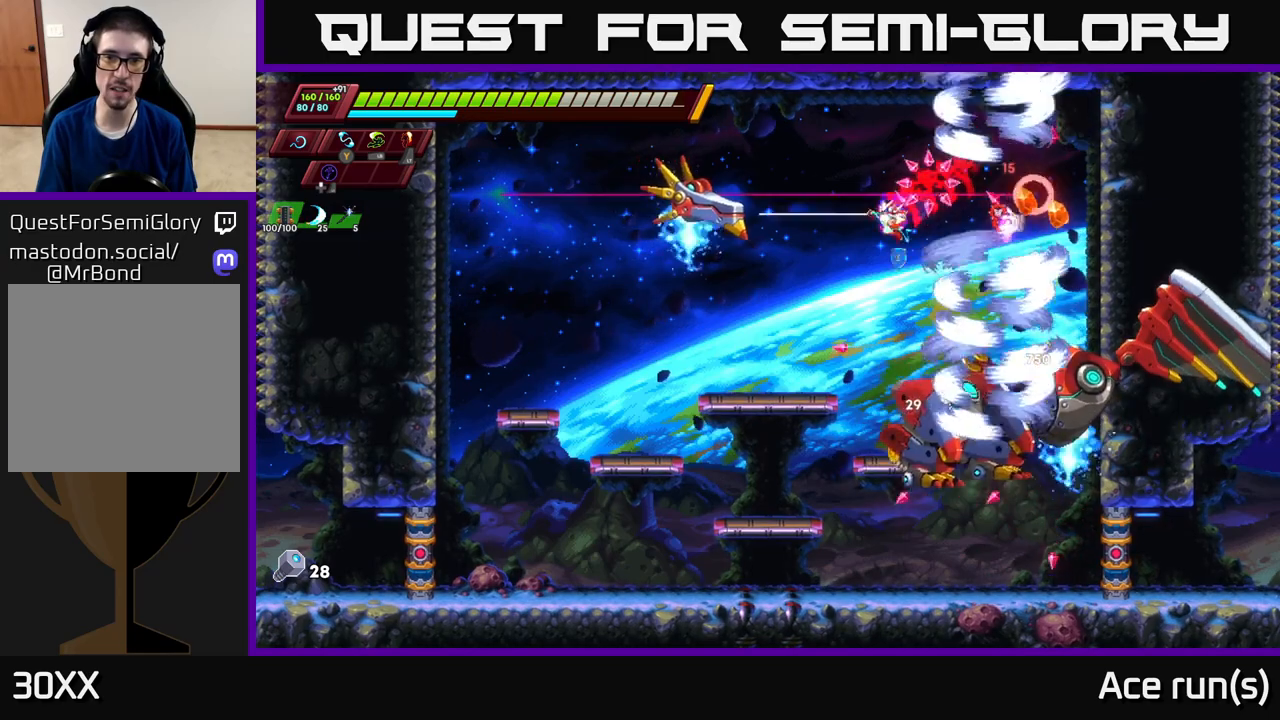
{"buttons": ["A", "R2"], "left_stick": "up-left", "right_stick": "center", "events": [[50, "X", "up"], [117, "A", "up"], [450, "left_stick", "up-left"], [483, "A", "down"]]}
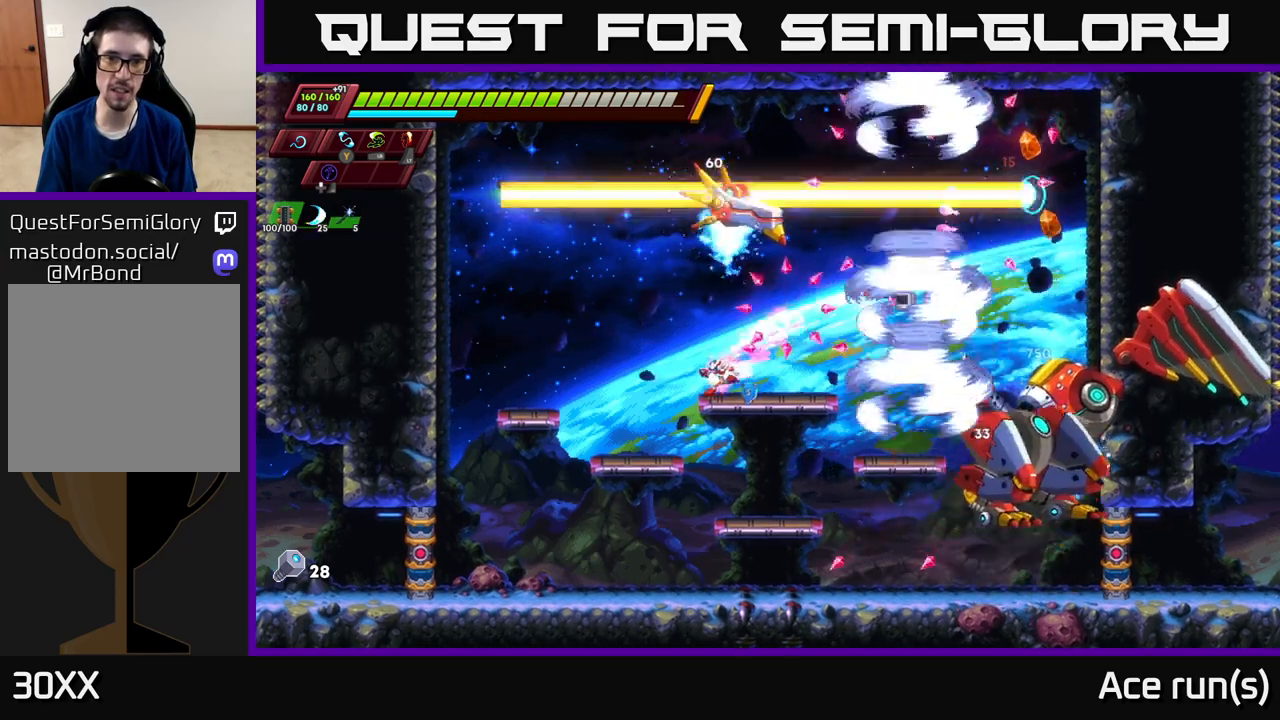
{"buttons": [], "left_stick": "up-left", "right_stick": "center", "events": [[117, "X", "down"], [117, "left_stick", "up-right"], [217, "A", "up"], [267, "R2", "up"], [267, "left_stick", "left"], [283, "X", "up"], [500, "left_stick", "up-left"]]}
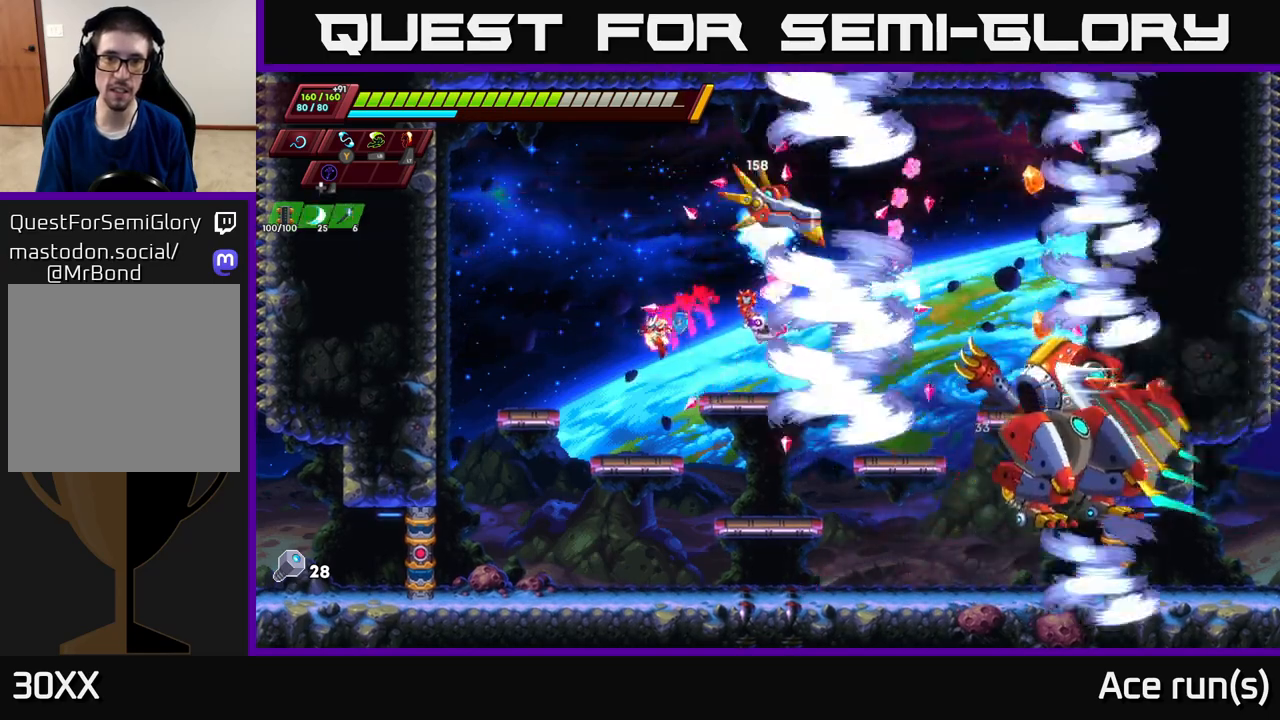
{"buttons": ["A"], "left_stick": "down", "right_stick": "center", "events": [[117, "R2", "down"], [217, "left_stick", "center"], [250, "R2", "up"], [317, "left_stick", "down-right"], [450, "left_stick", "down"], [500, "A", "down"]]}
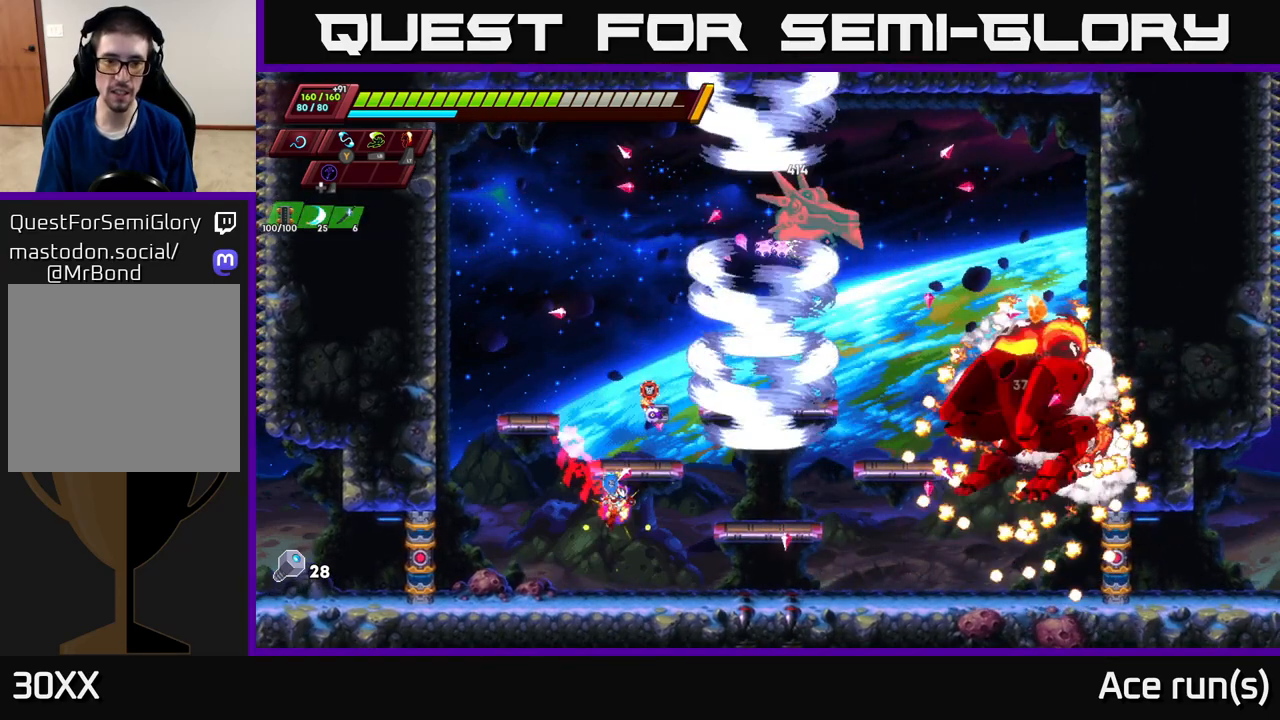
{"buttons": ["R2"], "left_stick": "right", "right_stick": "center", "events": [[117, "A", "up"], [167, "left_stick", "left"], [233, "left_stick", "right"], [350, "R2", "down"]]}
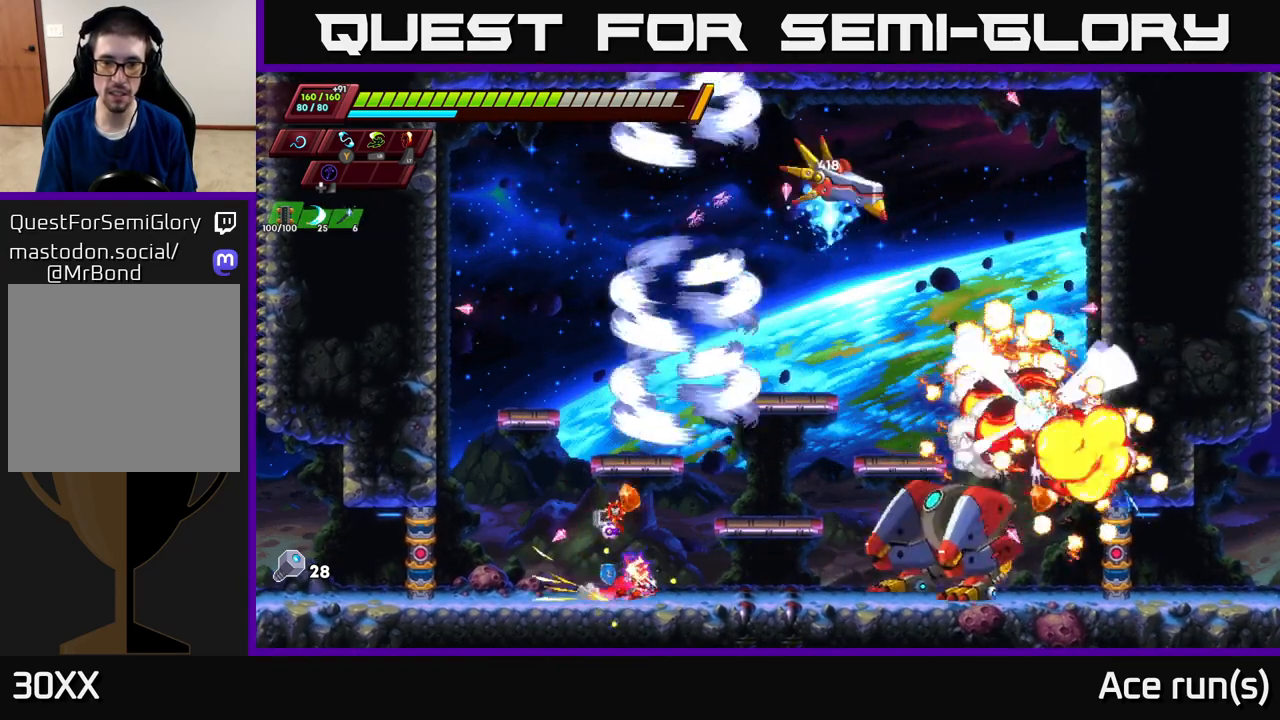
{"buttons": [], "left_stick": "left", "right_stick": "center", "events": [[100, "A", "down"], [267, "X", "down"], [300, "left_stick", "center"], [317, "A", "up"], [333, "R2", "up"], [400, "X", "up"], [483, "left_stick", "left"]]}
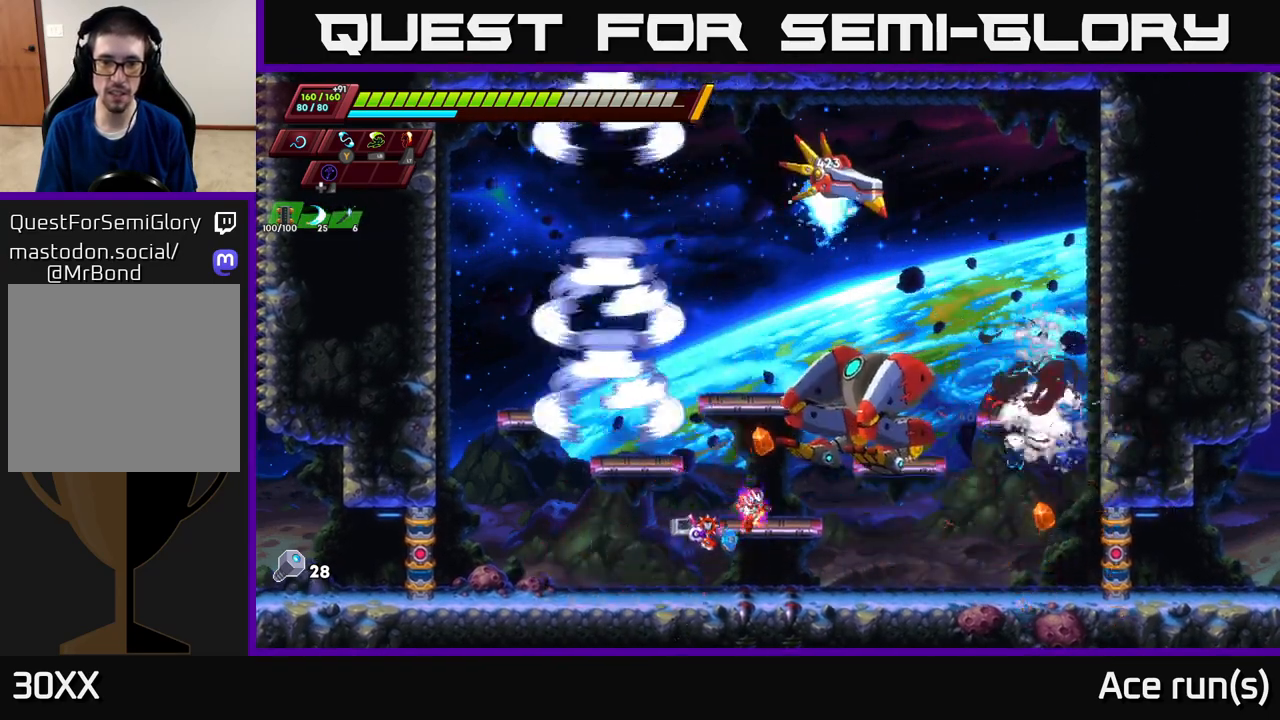
{"buttons": [], "left_stick": "left", "right_stick": "center", "events": [[317, "left_stick", "up-right"], [367, "A", "down"], [417, "X", "down"], [467, "A", "up"], [483, "left_stick", "left"], [500, "X", "up"]]}
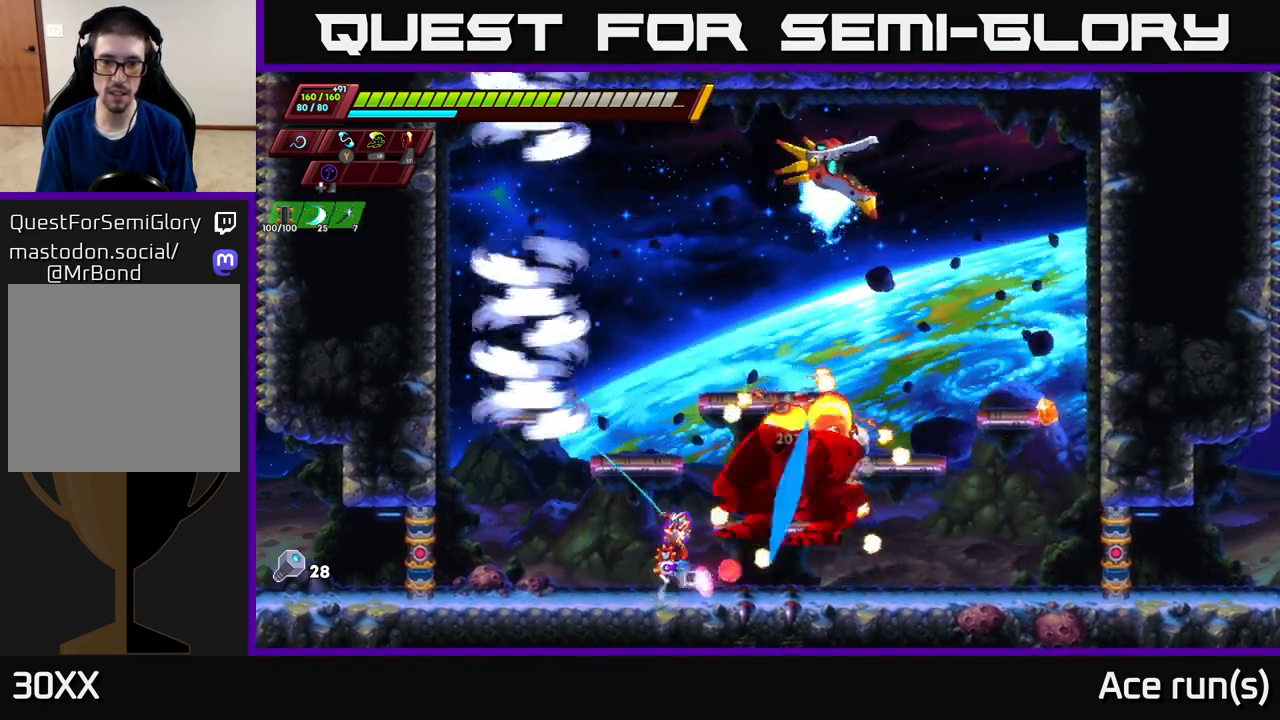
{"buttons": [], "left_stick": "right", "right_stick": "center", "events": [[217, "left_stick", "right"], [317, "A", "down"], [367, "X", "down"], [367, "left_stick", "up"], [417, "A", "up"], [433, "X", "up"], [450, "left_stick", "right"]]}
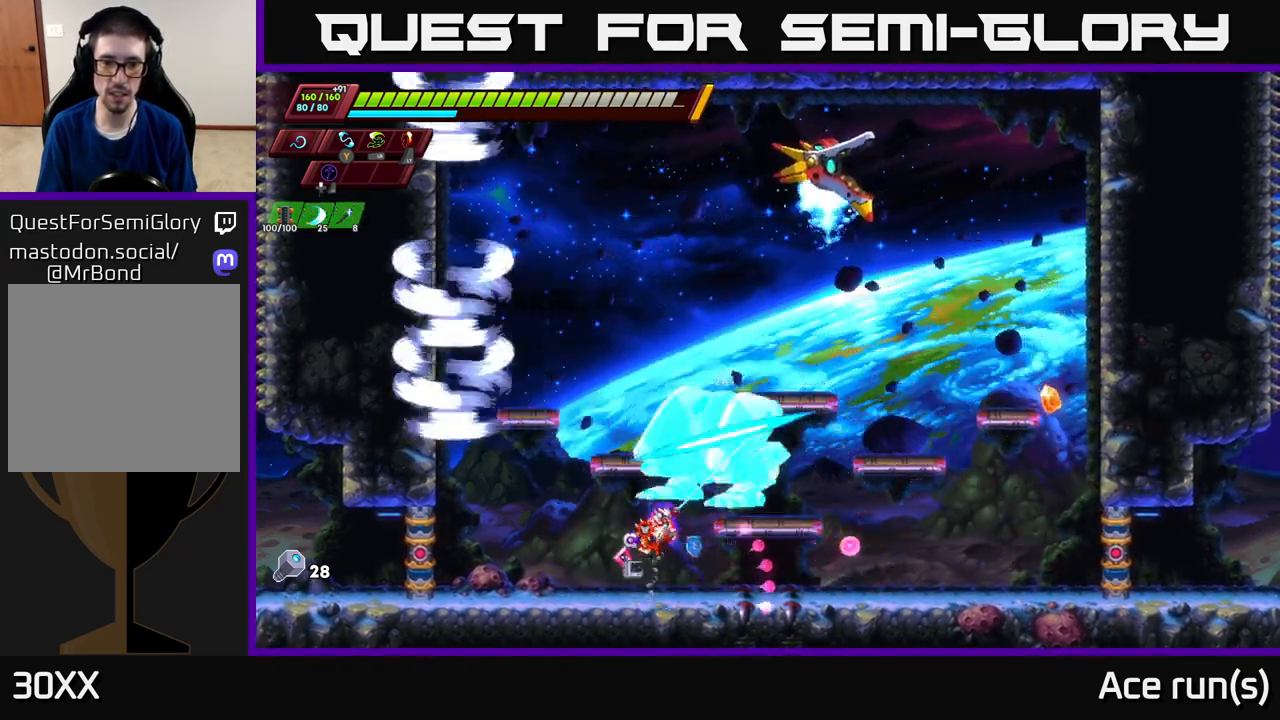
{"buttons": ["A", "R2"], "left_stick": "left", "right_stick": "center", "events": [[100, "R2", "down"], [250, "R2", "up"], [333, "R2", "down"], [450, "left_stick", "left"], [467, "A", "down"]]}
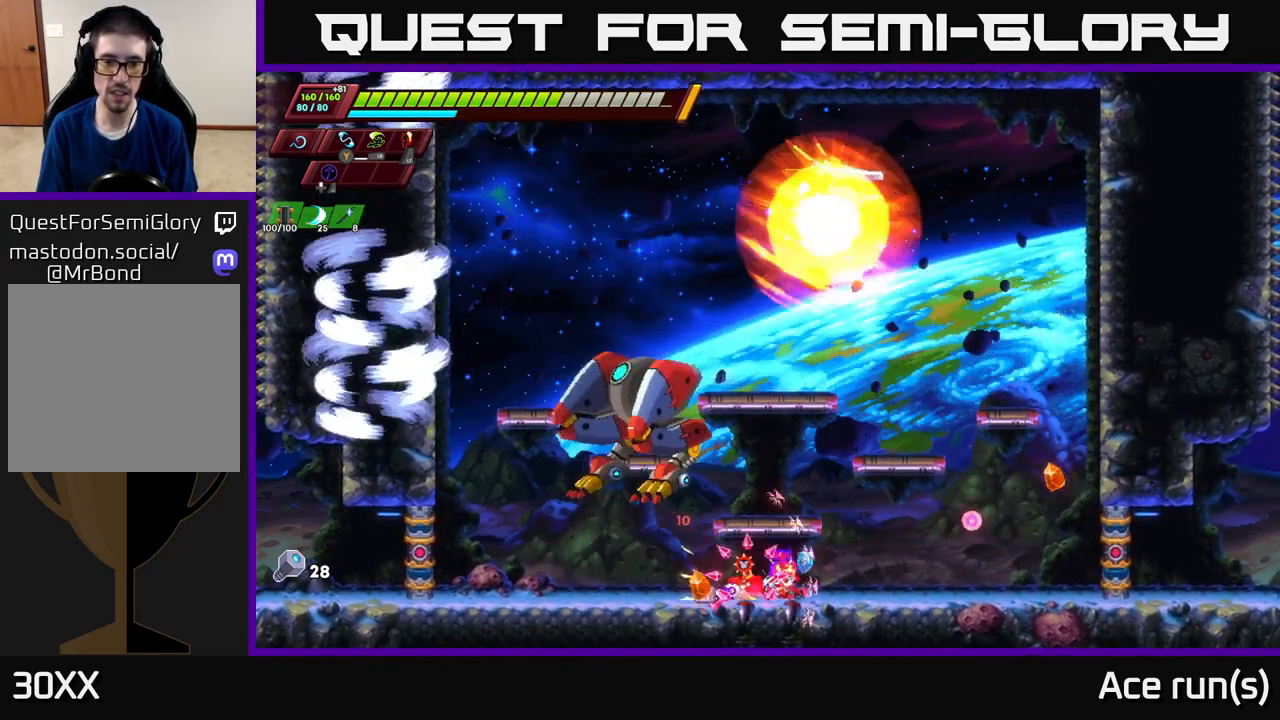
{"buttons": ["X"], "left_stick": "left", "right_stick": "center", "events": [[67, "left_stick", "up-left"], [133, "X", "down"], [217, "A", "up"], [267, "R2", "up"], [267, "X", "up"], [333, "left_stick", "center"], [467, "left_stick", "left"], [483, "X", "down"]]}
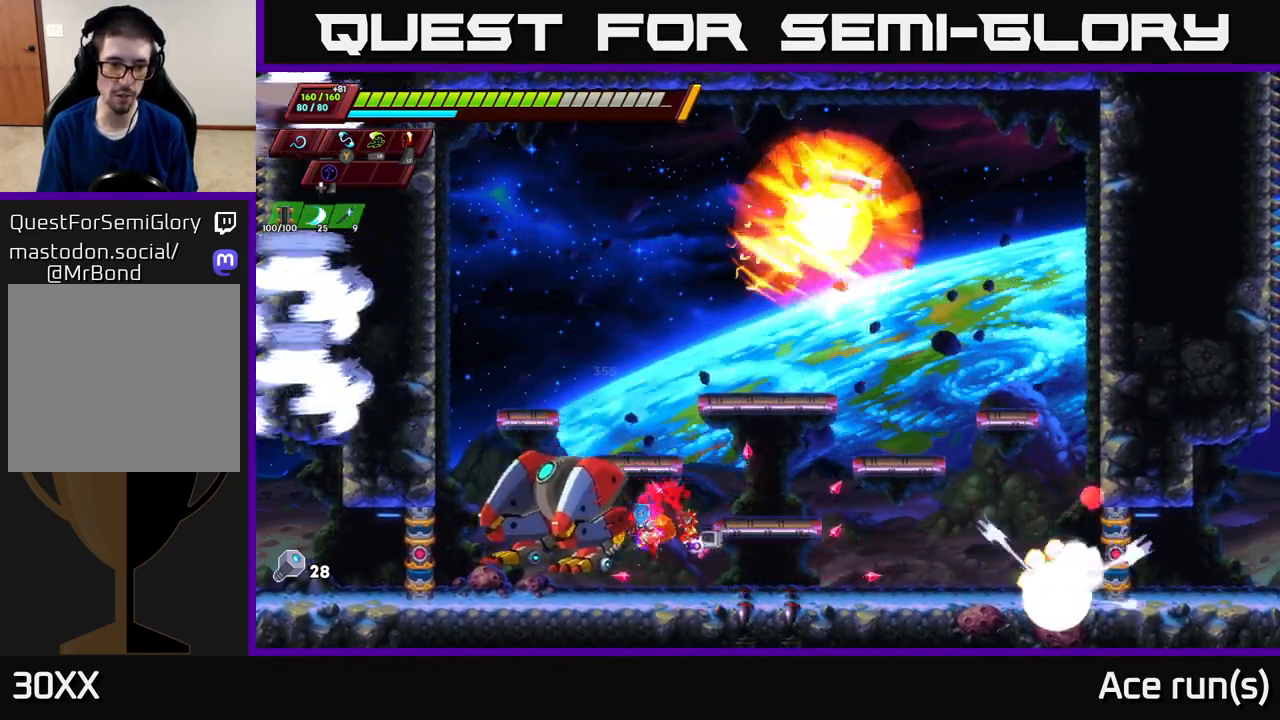
{"buttons": ["A"], "left_stick": "center", "right_stick": "center", "events": [[100, "left_stick", "center"], [133, "X", "up"], [267, "A", "down"], [333, "X", "down"], [483, "X", "up"]]}
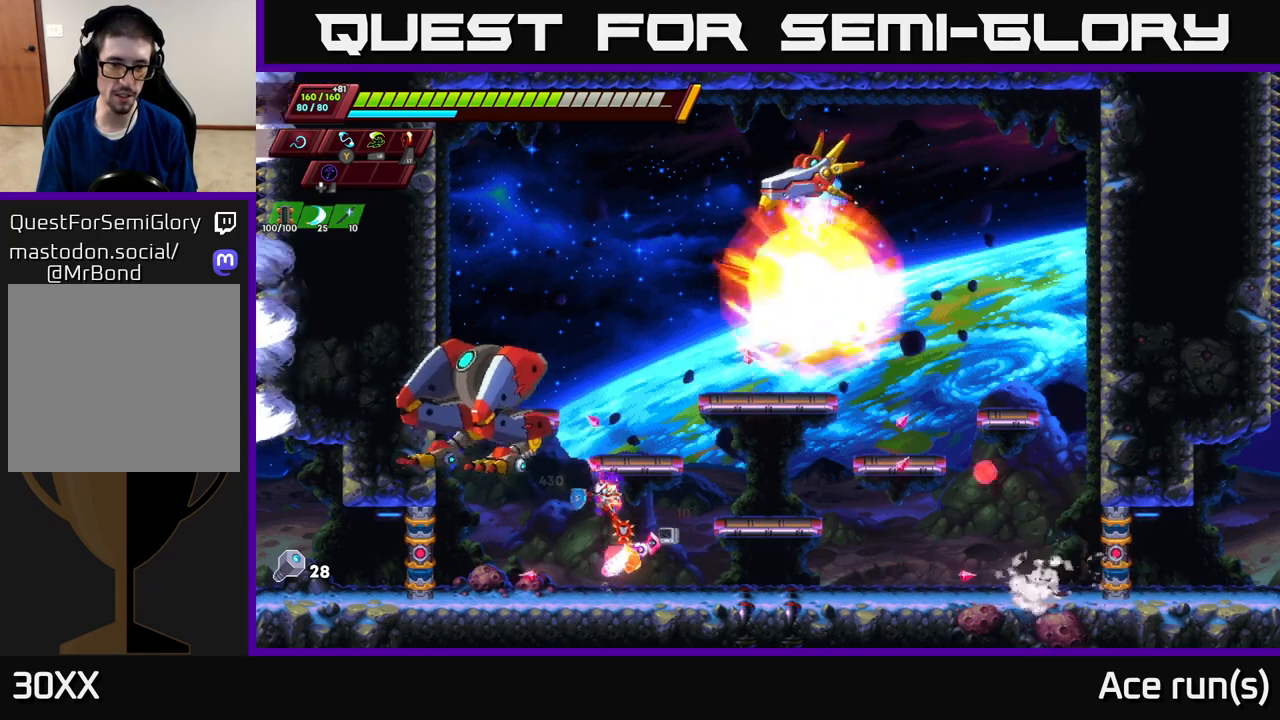
{"buttons": [], "left_stick": "center", "right_stick": "center", "events": [[183, "X", "down"], [217, "A", "up"], [333, "X", "up"]]}
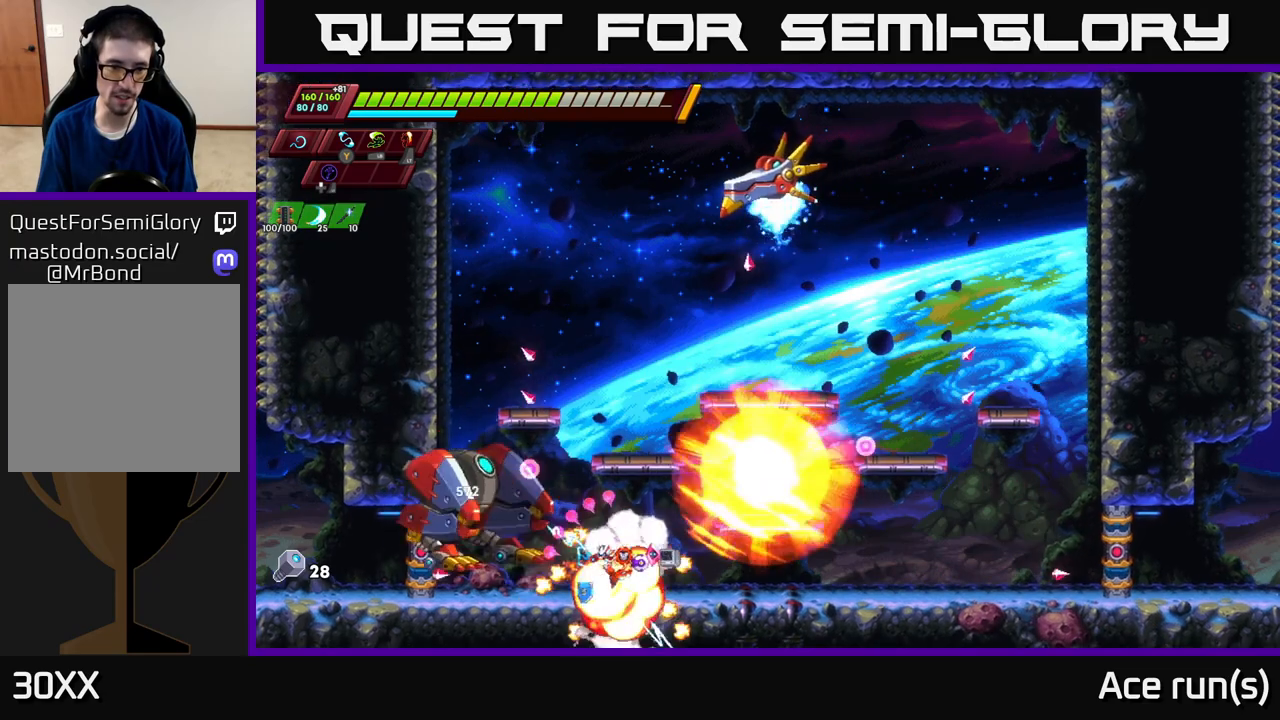
{"buttons": ["R2"], "left_stick": "left", "right_stick": "center", "events": [[17, "X", "down"], [150, "X", "up"], [300, "left_stick", "left"], [383, "R2", "down"]]}
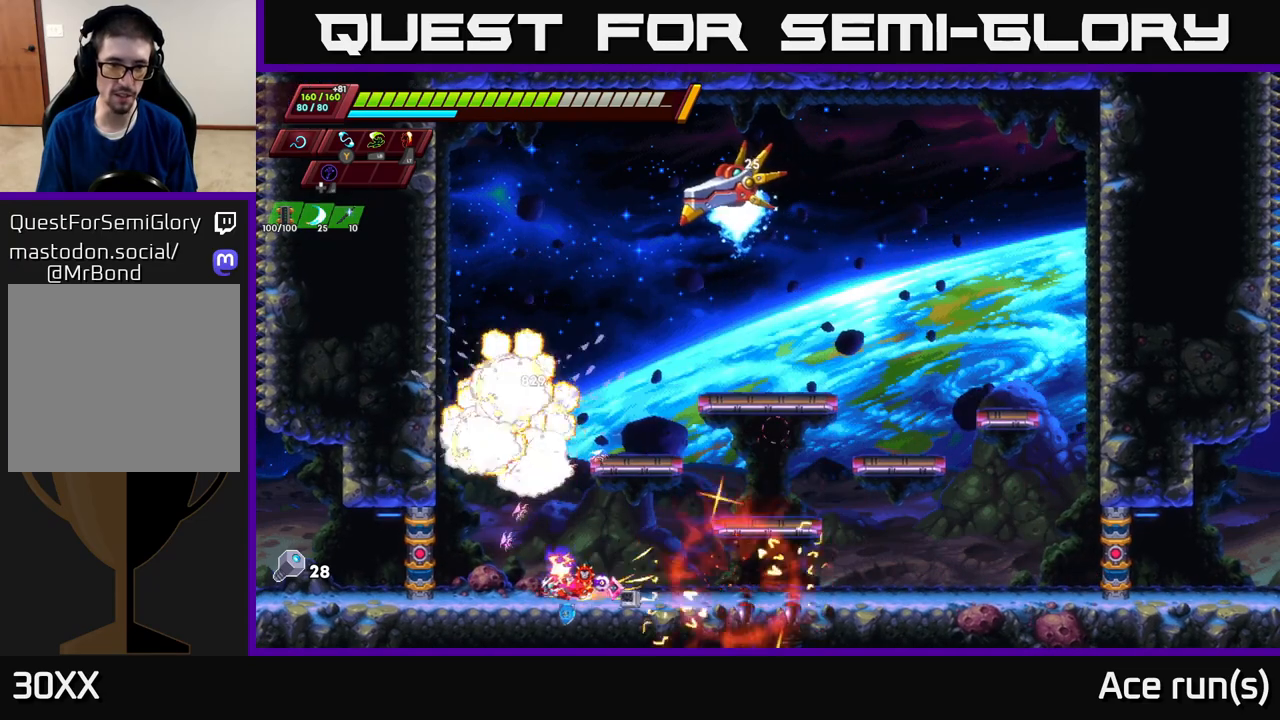
{"buttons": ["A", "R2"], "left_stick": "up-right", "right_stick": "center", "events": [[300, "left_stick", "up-right"], [367, "A", "down"]]}
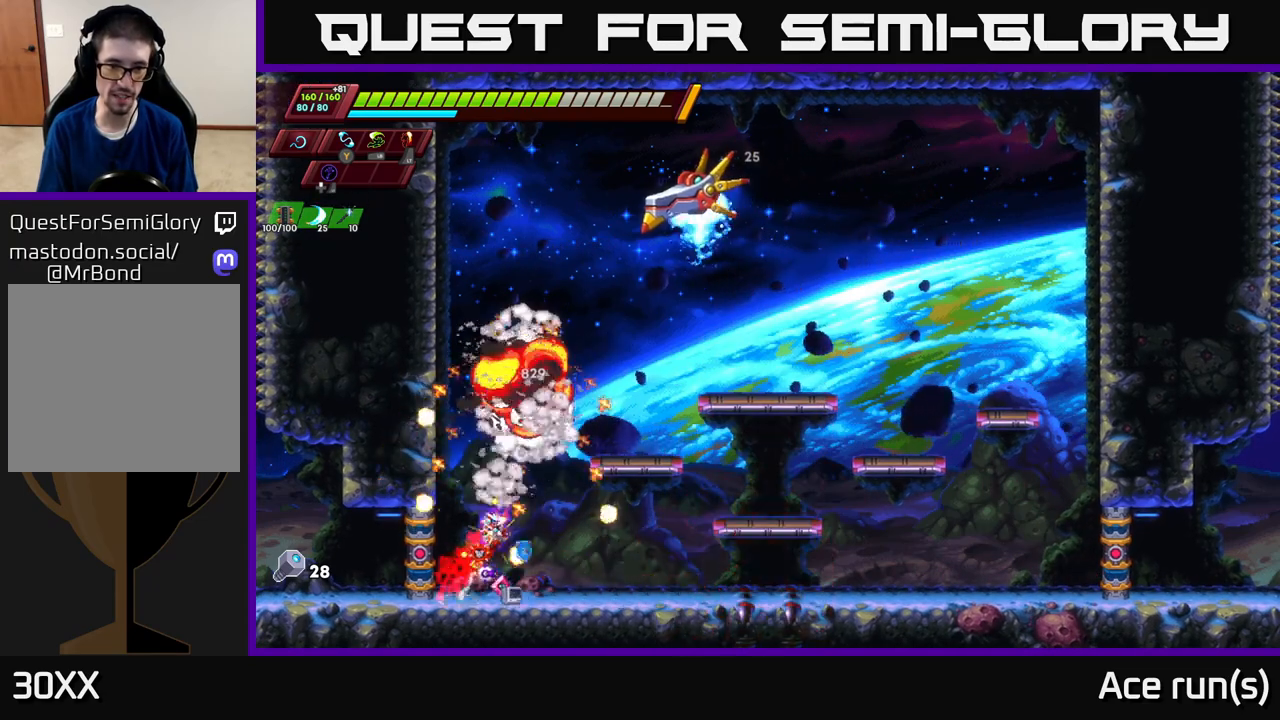
{"buttons": ["A", "R2"], "left_stick": "left", "right_stick": "center", "events": [[83, "left_stick", "left"], [233, "A", "up"], [367, "A", "down"]]}
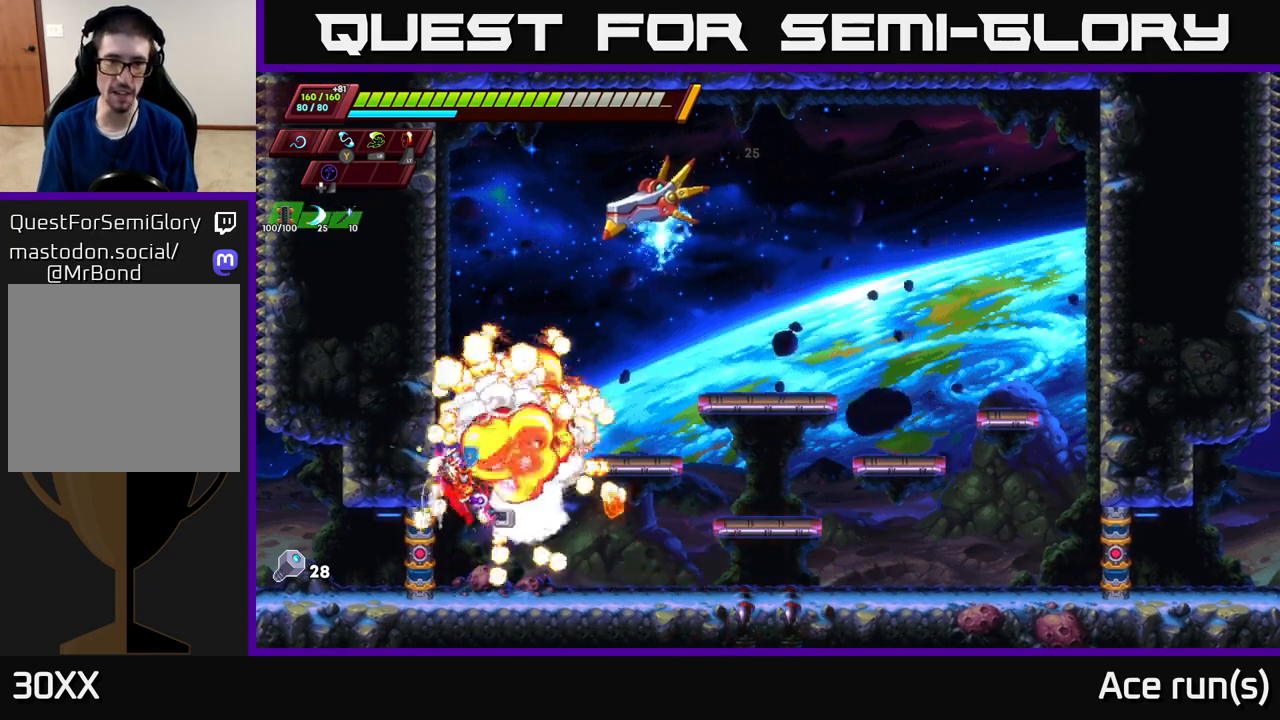
{"buttons": ["A", "R2"], "left_stick": "right", "right_stick": "center", "events": [[83, "A", "up"], [233, "A", "down"], [400, "left_stick", "right"]]}
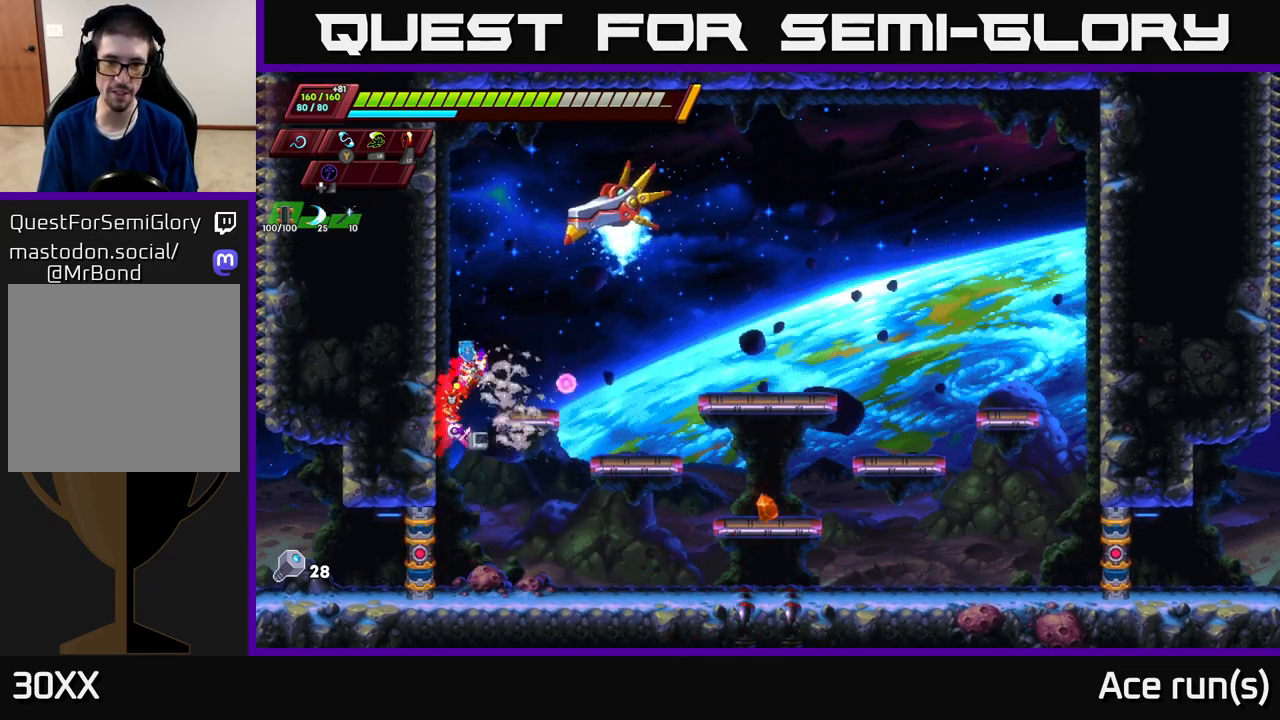
{"buttons": ["A", "R2"], "left_stick": "right", "right_stick": "center", "events": [[33, "A", "up"], [83, "R2", "up"], [150, "R2", "down"], [400, "A", "down"]]}
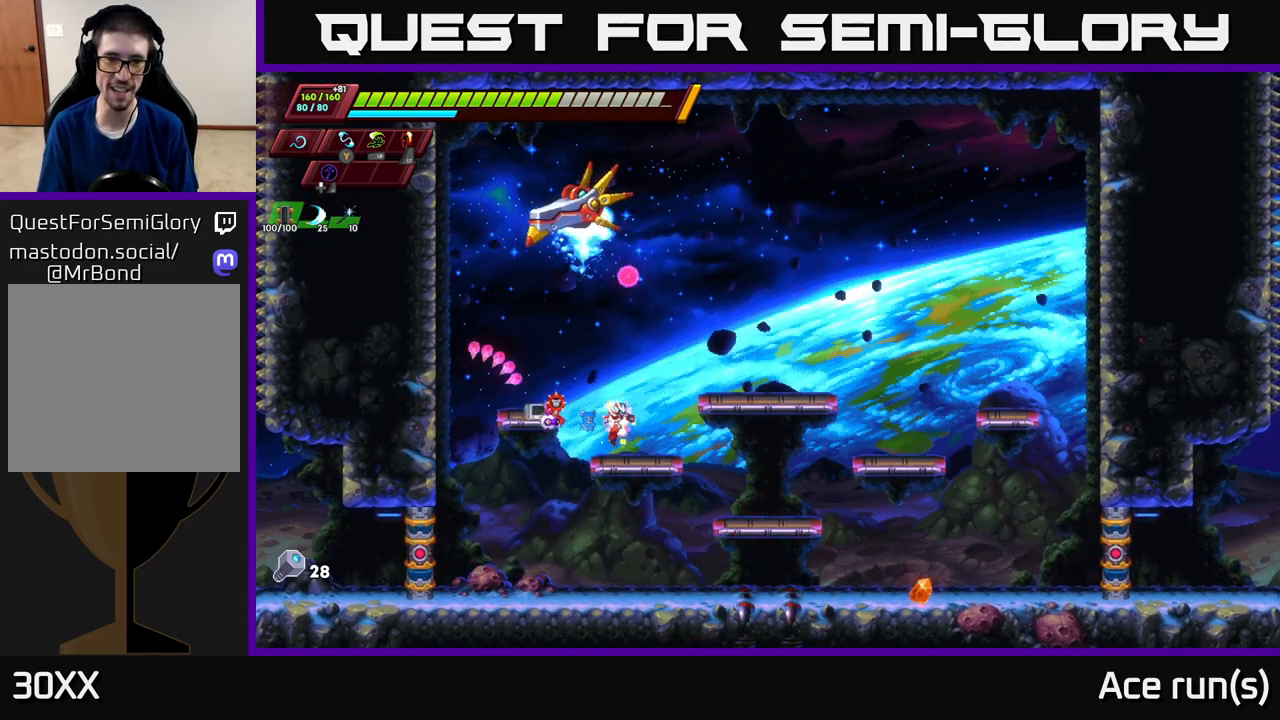
{"buttons": ["A"], "left_stick": "up-left", "right_stick": "center", "events": [[83, "A", "up"], [100, "left_stick", "center"], [150, "R2", "up"], [267, "A", "down"], [283, "R2", "down"], [350, "left_stick", "up-left"], [417, "R2", "up"]]}
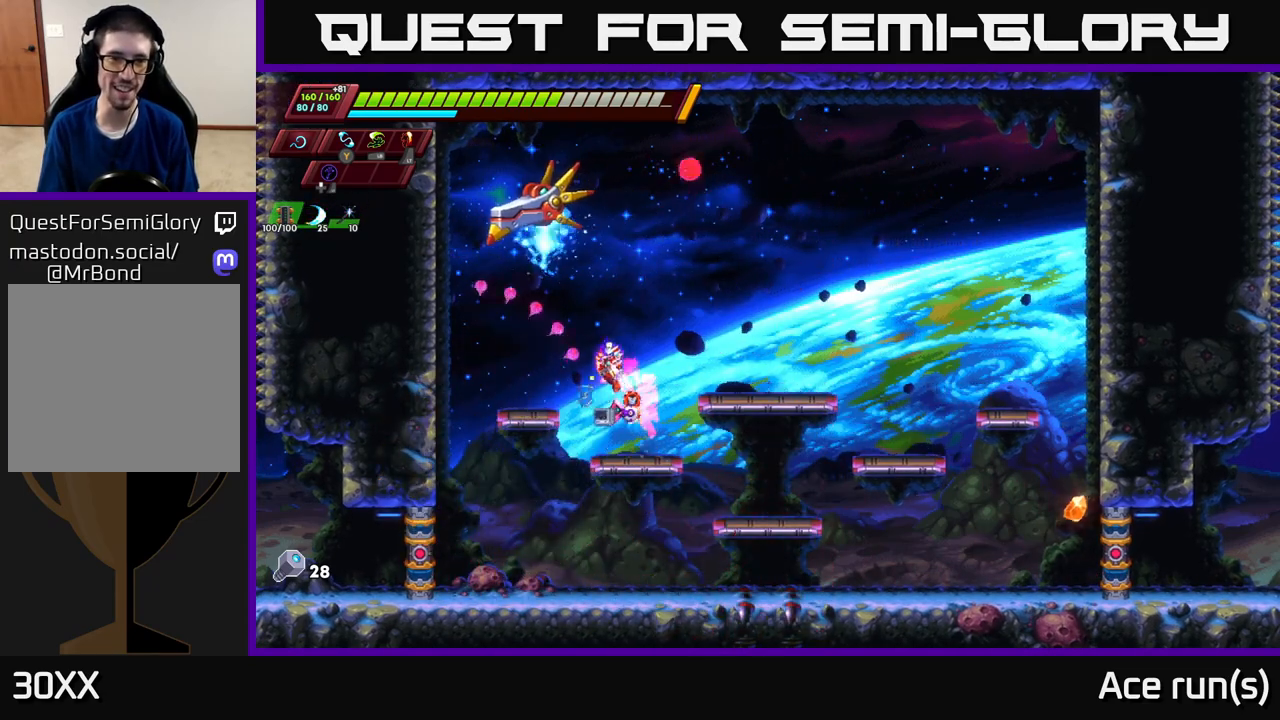
{"buttons": ["A", "R2"], "left_stick": "up-left", "right_stick": "center", "events": [[67, "X", "down"], [133, "A", "up"], [200, "X", "up"], [317, "left_stick", "center"], [433, "A", "down"], [433, "R2", "down"], [467, "left_stick", "up-left"]]}